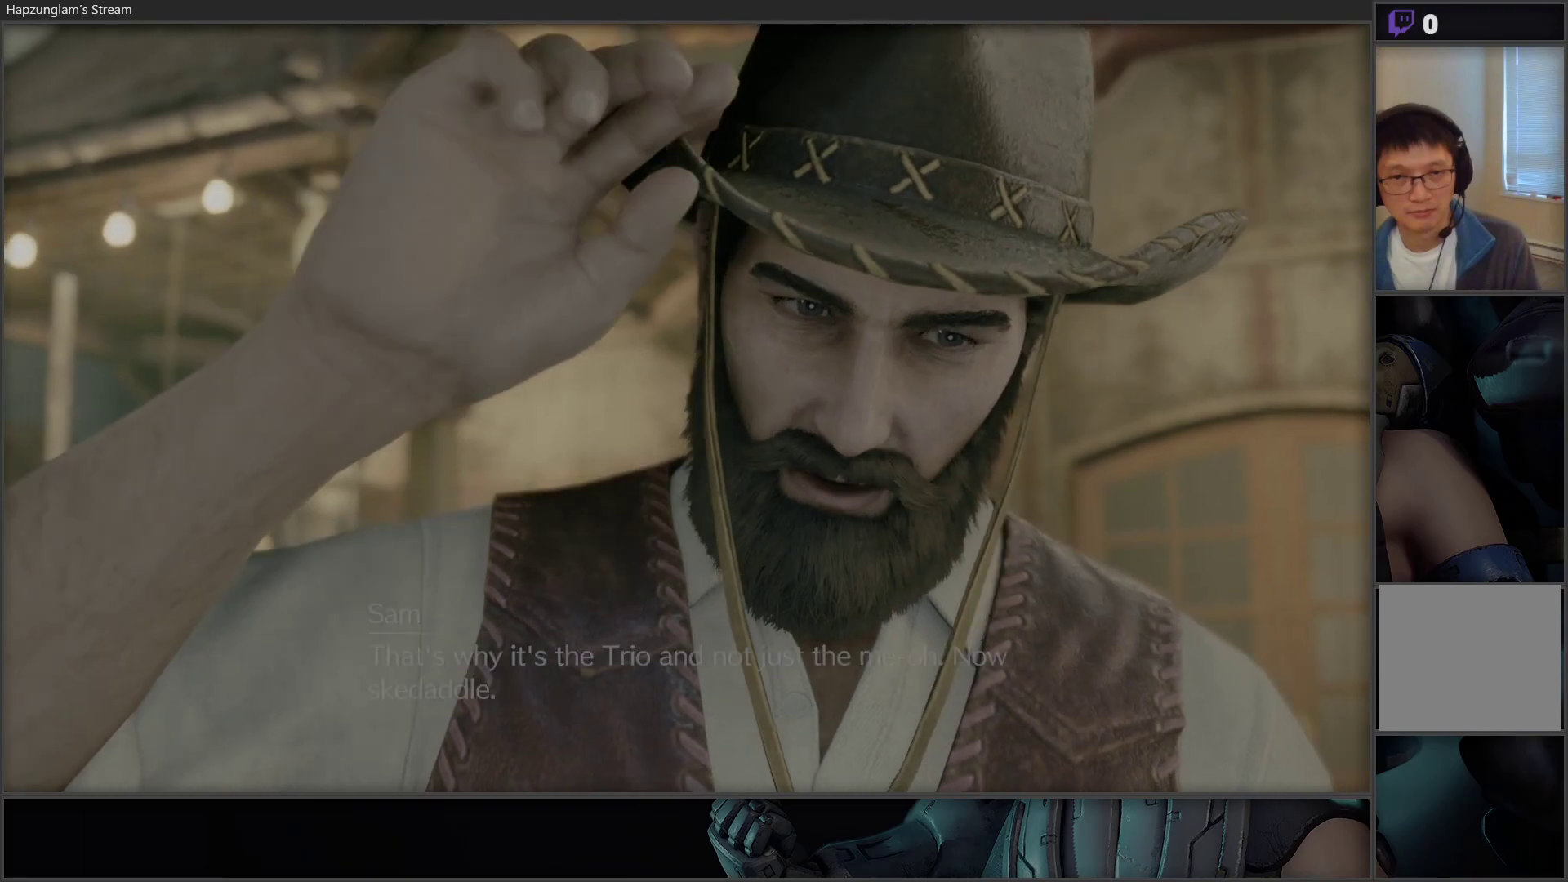
Gameplay with a controller (Xbox layout); each line is a JSON object with the inputs held at the frame after it. "events" lists button and stick changes between this image and that frame as [ms after this image, input, new state], when the widget could be followed in between.
{"buttons": [], "left_stick": "center", "right_stick": "left", "events": [[233, "right_stick", "left"]]}
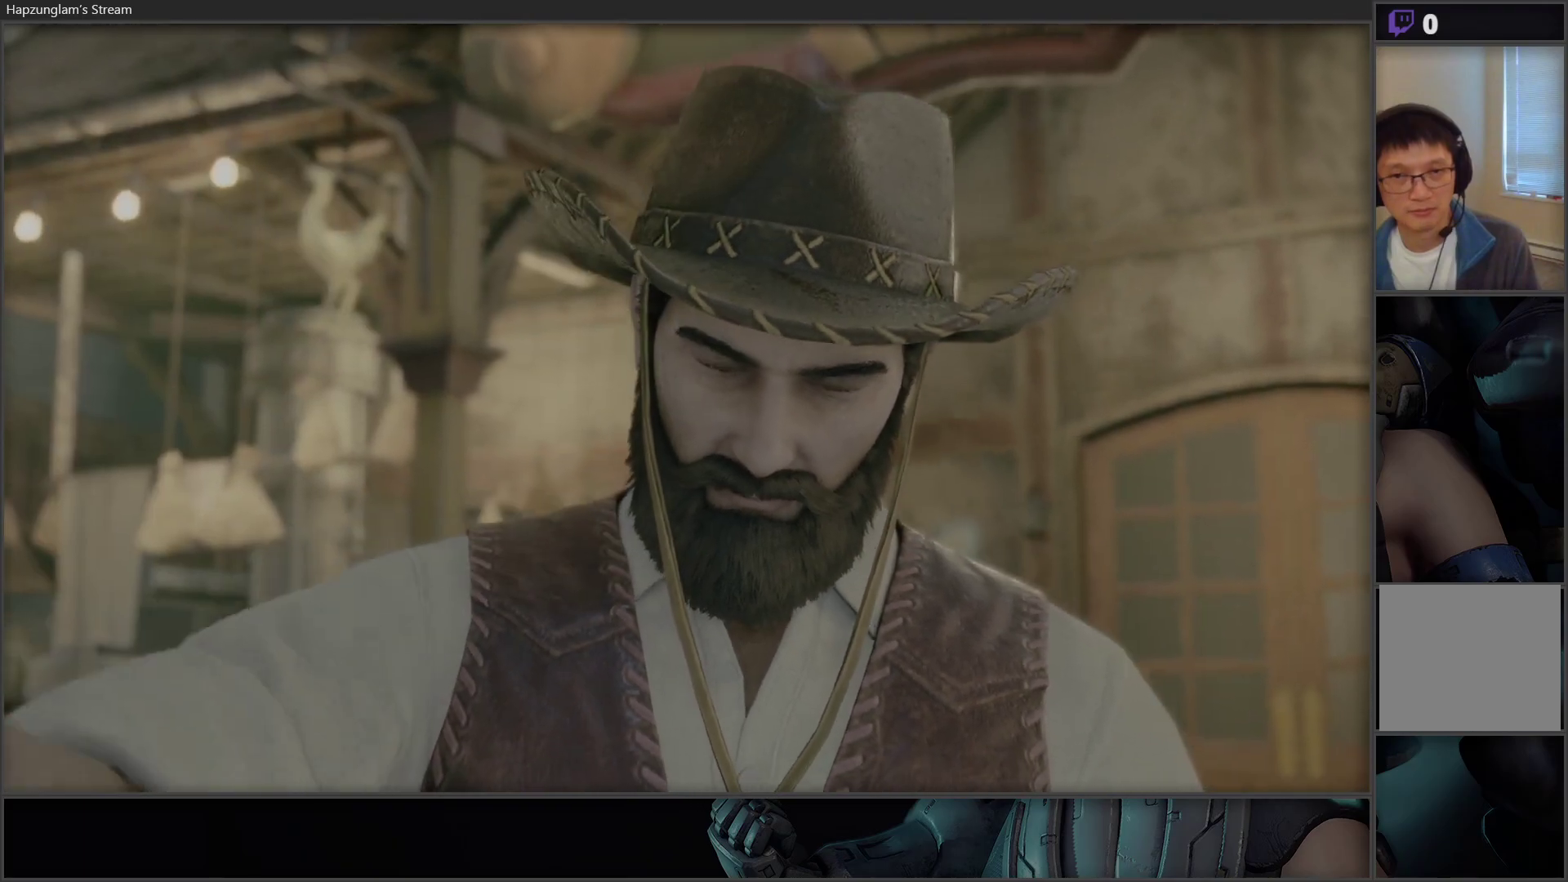
{"buttons": [], "left_stick": "center", "right_stick": "left", "events": []}
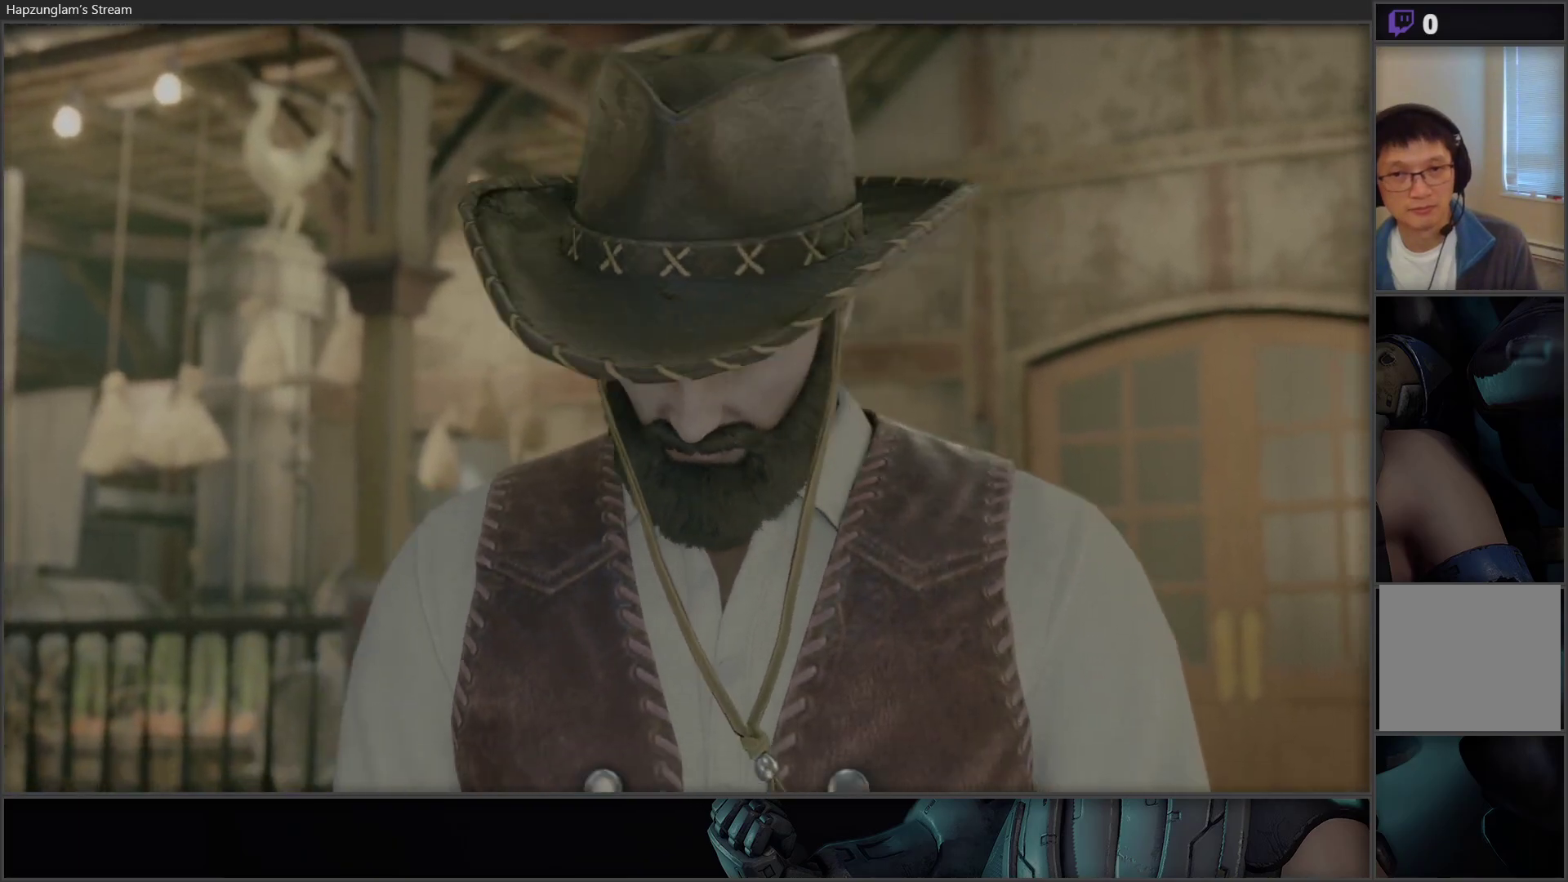
{"buttons": [], "left_stick": "center", "right_stick": "center", "events": [[100, "left_stick", "left"], [350, "left_stick", "center"], [383, "right_stick", "center"]]}
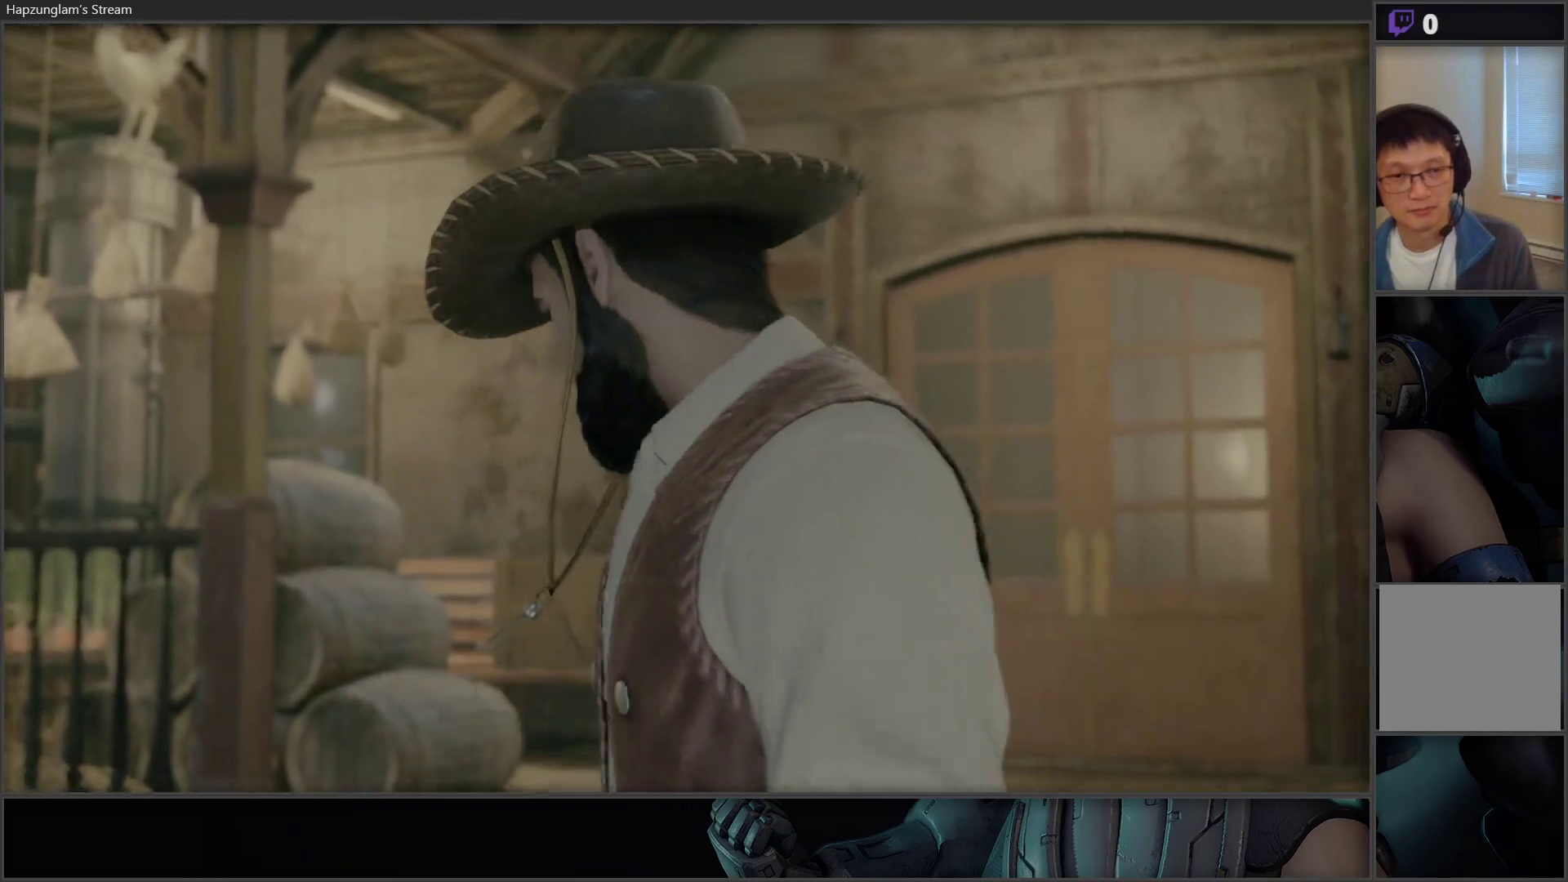
{"buttons": [], "left_stick": "right", "right_stick": "center", "events": [[67, "left_stick", "right"], [317, "left_stick", "left"], [450, "left_stick", "right"]]}
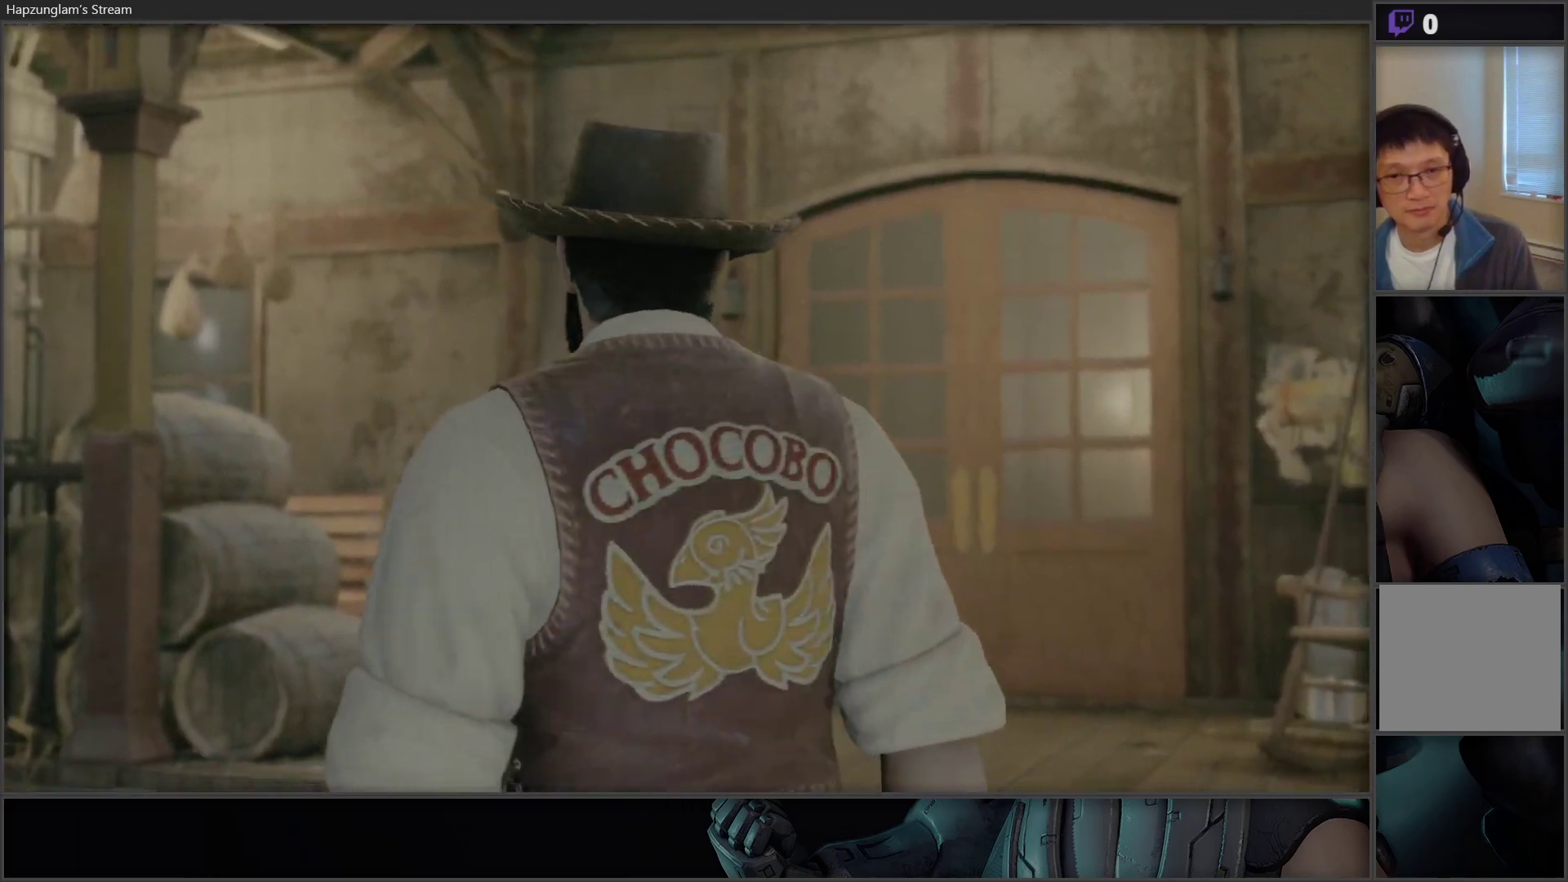
{"buttons": [], "left_stick": "right", "right_stick": "center", "events": [[67, "left_stick", "left"], [183, "left_stick", "right"], [250, "left_stick", "center"], [300, "left_stick", "up-left"], [417, "left_stick", "right"]]}
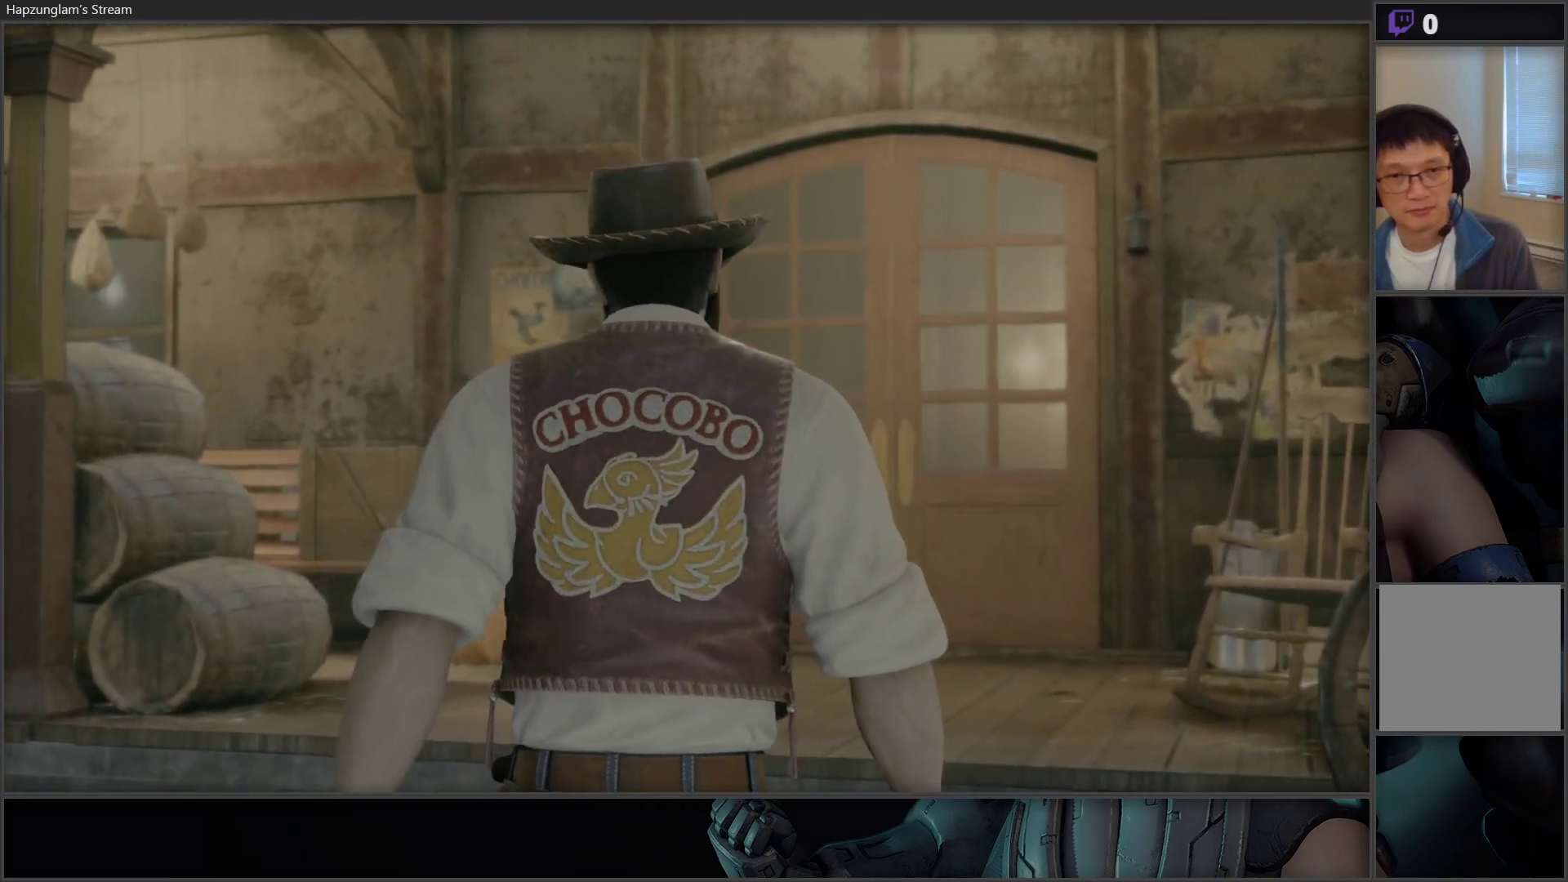
{"buttons": [], "left_stick": "center", "right_stick": "center", "events": [[500, "left_stick", "center"]]}
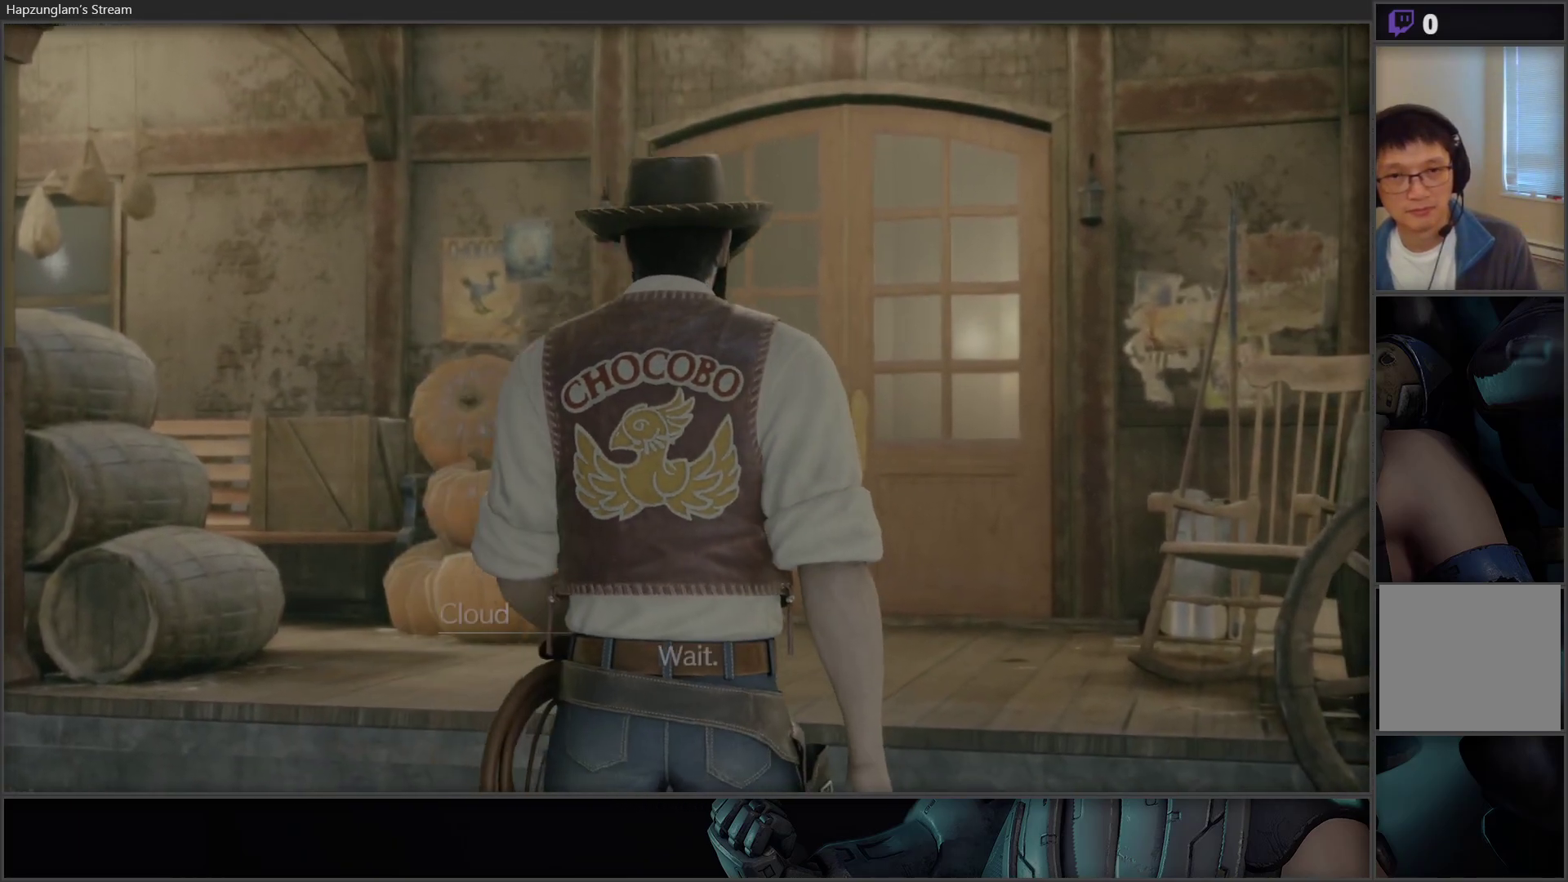
{"buttons": [], "left_stick": "up-left", "right_stick": "center", "events": [[117, "left_stick", "up-left"]]}
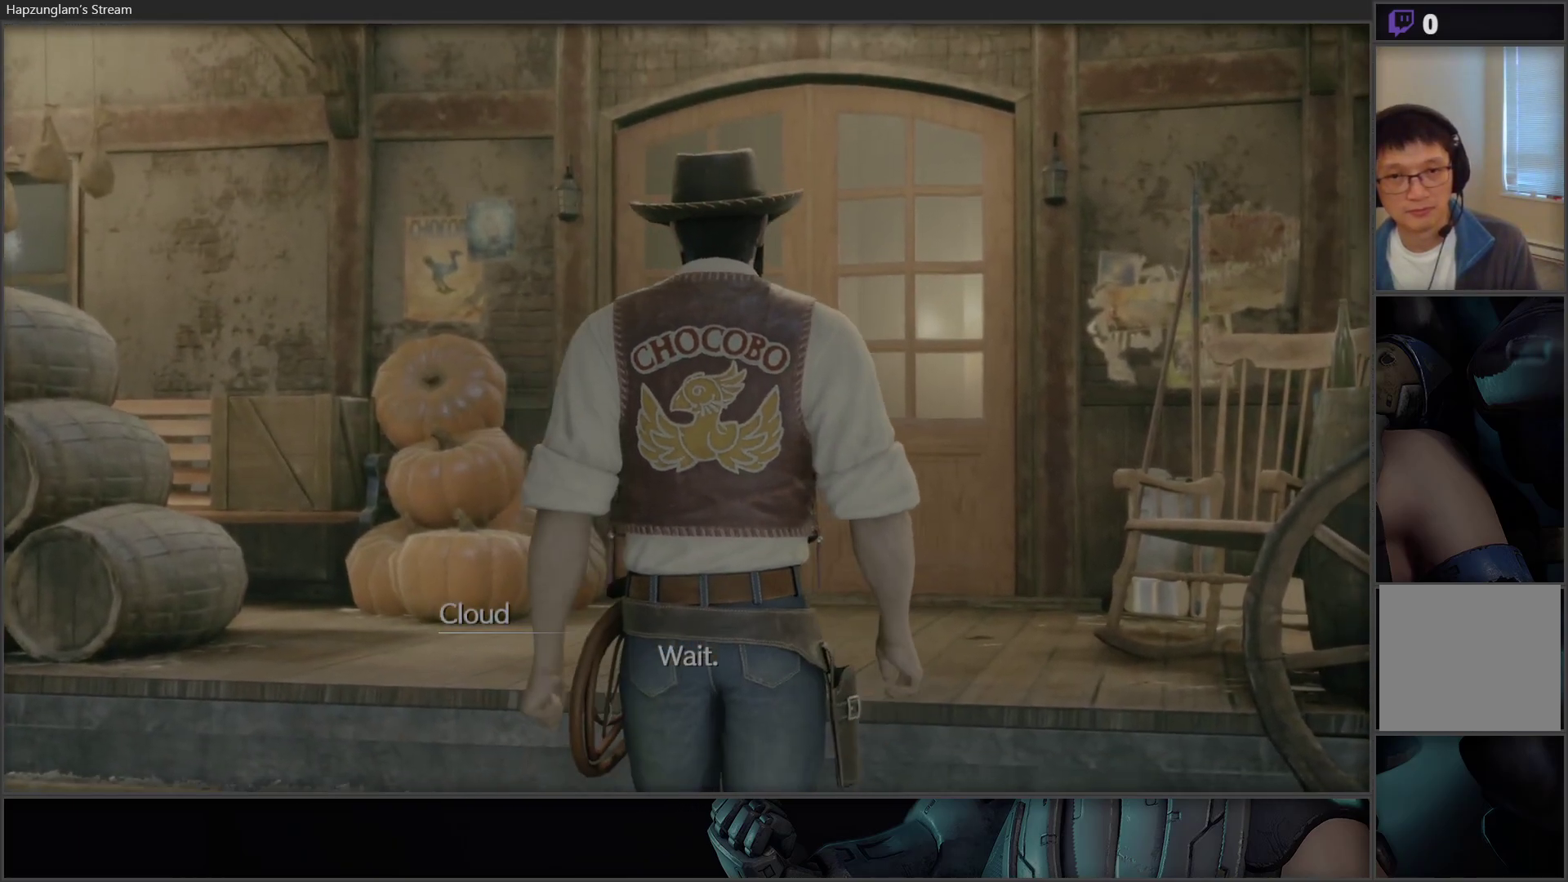
{"buttons": [], "left_stick": "center", "right_stick": "center", "events": [[17, "left_stick", "center"]]}
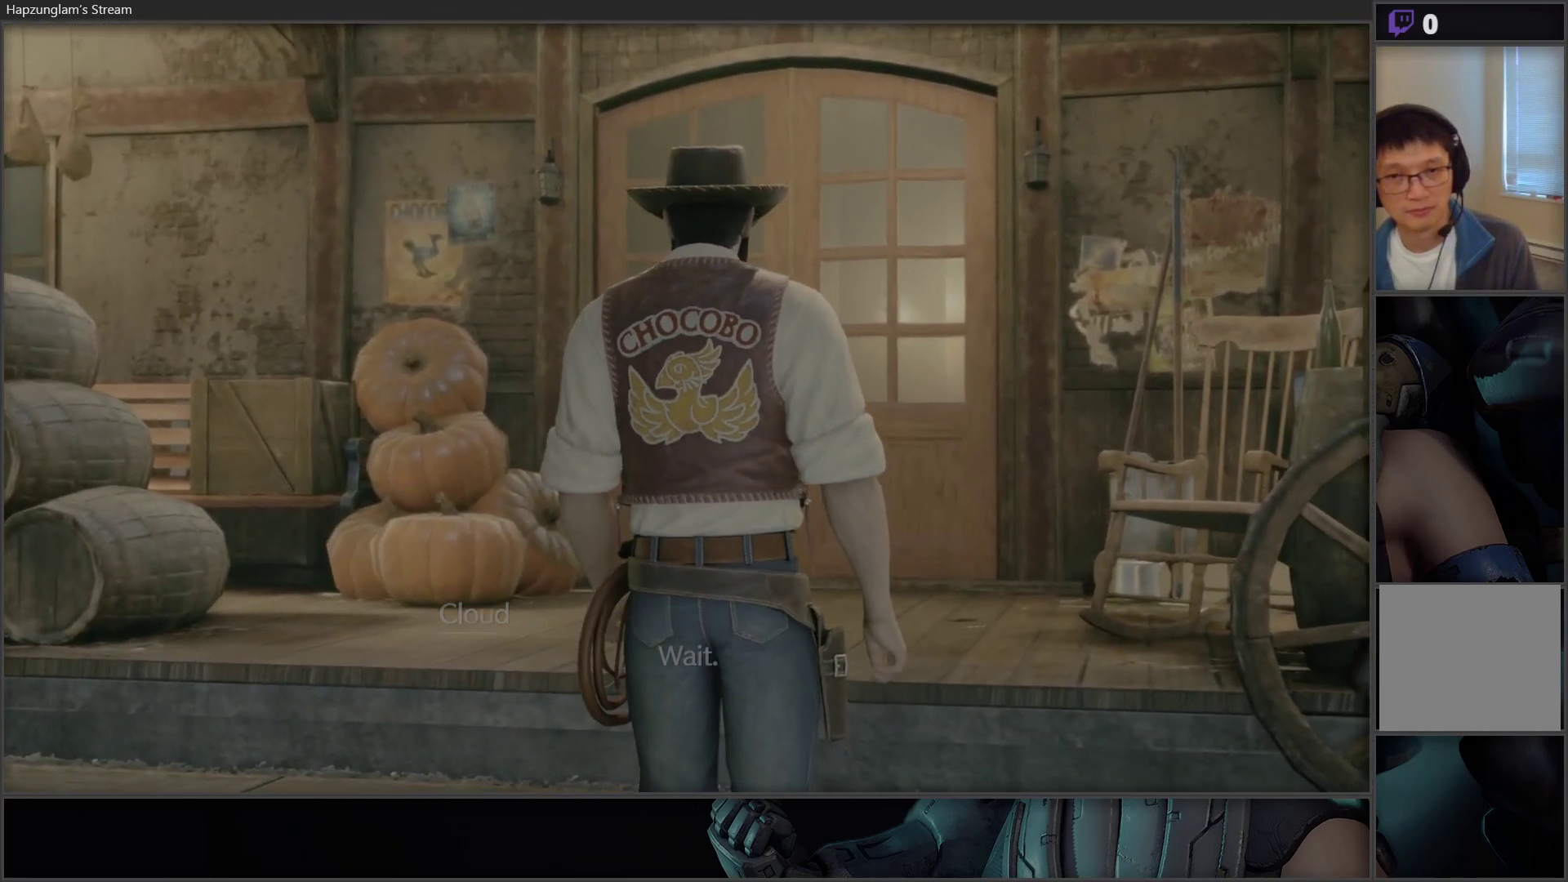
{"buttons": [], "left_stick": "up", "right_stick": "center", "events": [[83, "left_stick", "down-right"], [250, "left_stick", "down-left"], [400, "left_stick", "up"]]}
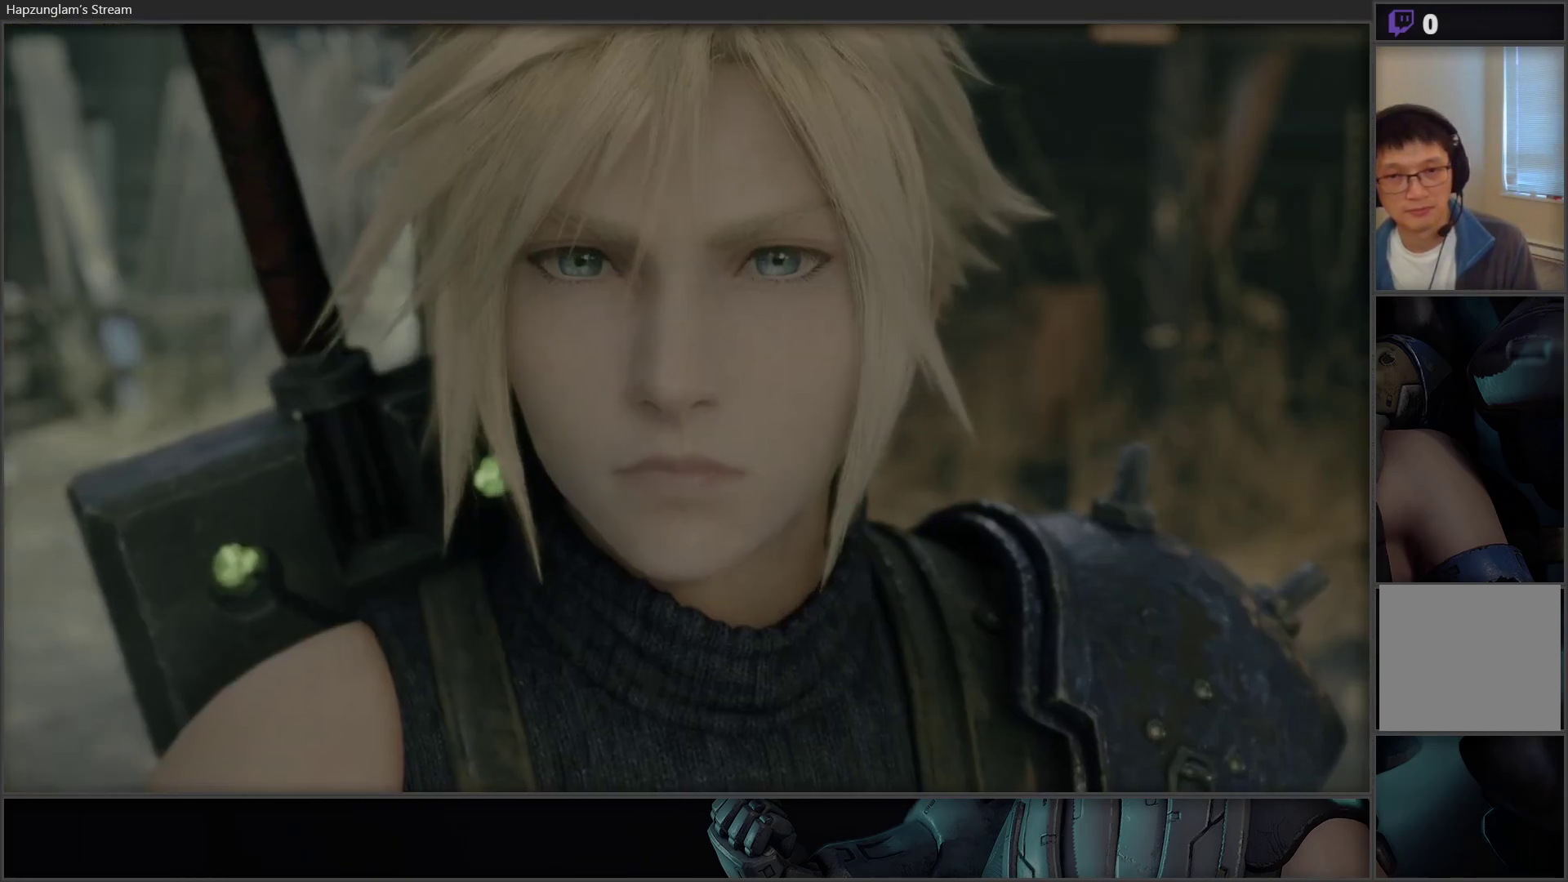
{"buttons": [], "left_stick": "down-left", "right_stick": "center", "events": [[17, "left_stick", "up-right"], [333, "left_stick", "down"], [433, "left_stick", "down-left"]]}
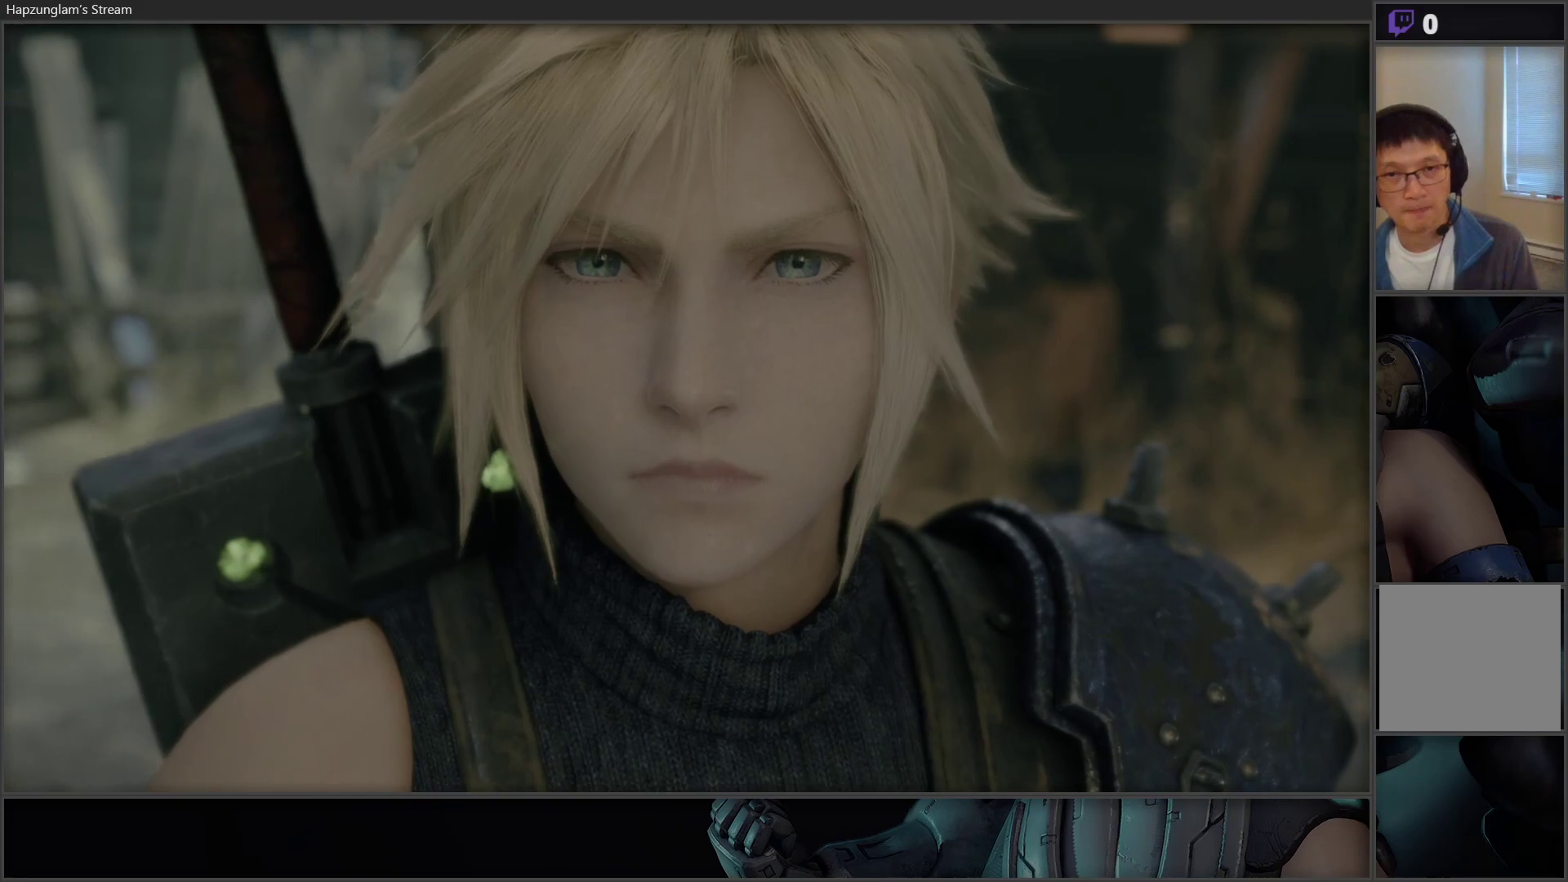
{"buttons": [], "left_stick": "center", "right_stick": "center", "events": [[67, "left_stick", "center"], [217, "left_stick", "down"], [300, "left_stick", "center"]]}